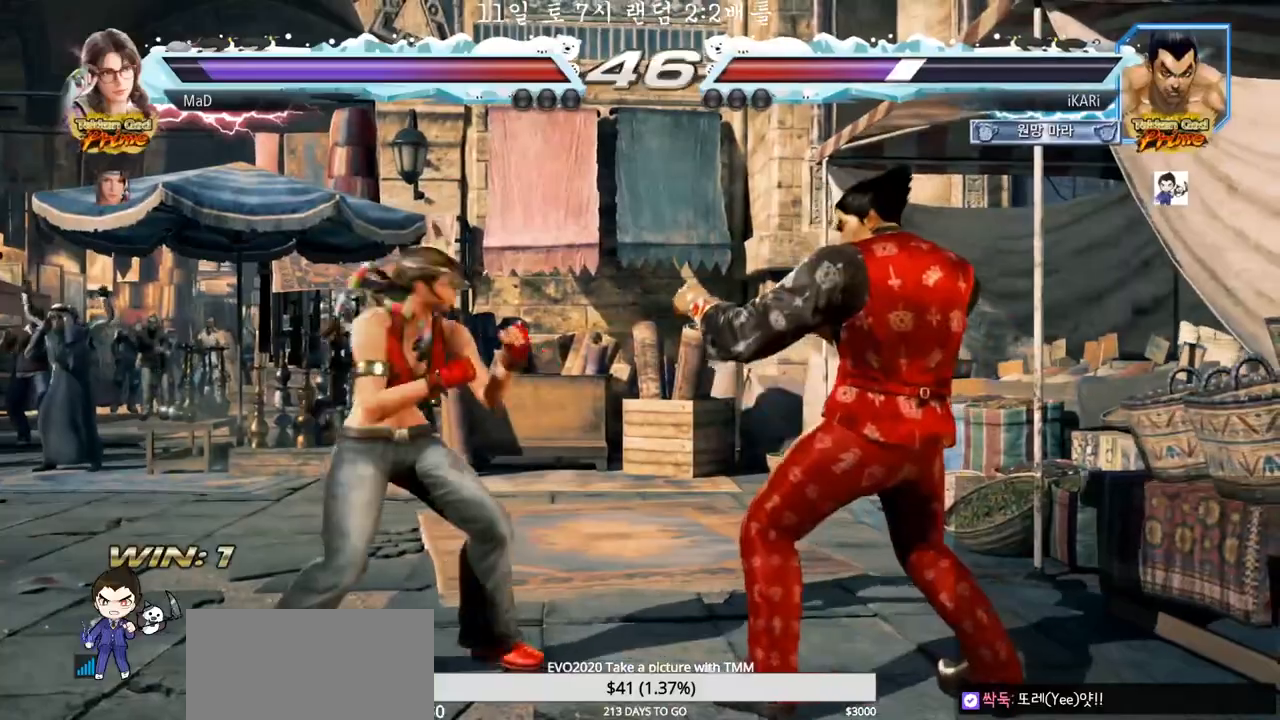
Gameplay with a controller (arcade stick); each line is a JSON object with the inputs held at the frame after it. "events" lists button and stick changes between this image and that frame as [ms after this image, input, new state], when the widget could be followed in between. Not read: L3 R3.
{"buttons": [], "left_stick": "center", "events": [[33, "left_stick", "right"], [83, "left_stick", "center"], [133, "left_stick", "right"], [317, "left_stick", "center"]]}
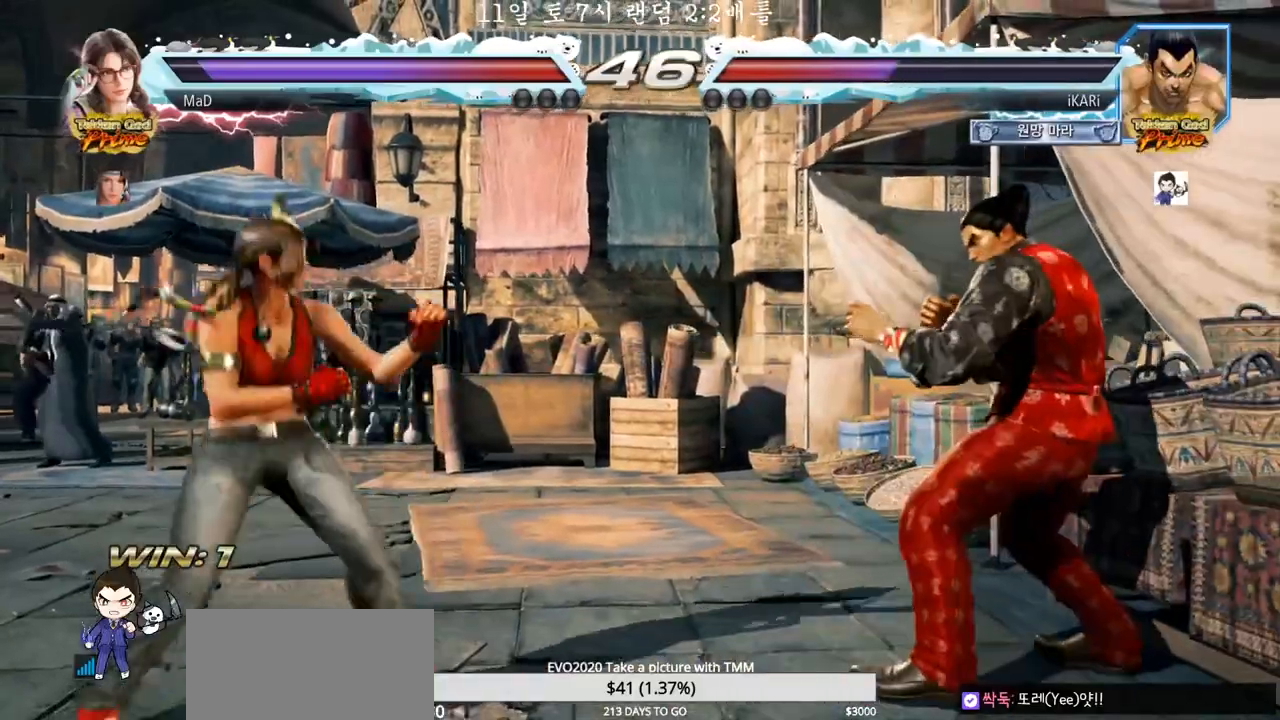
{"buttons": [], "left_stick": "right", "events": [[317, "left_stick", "right"]]}
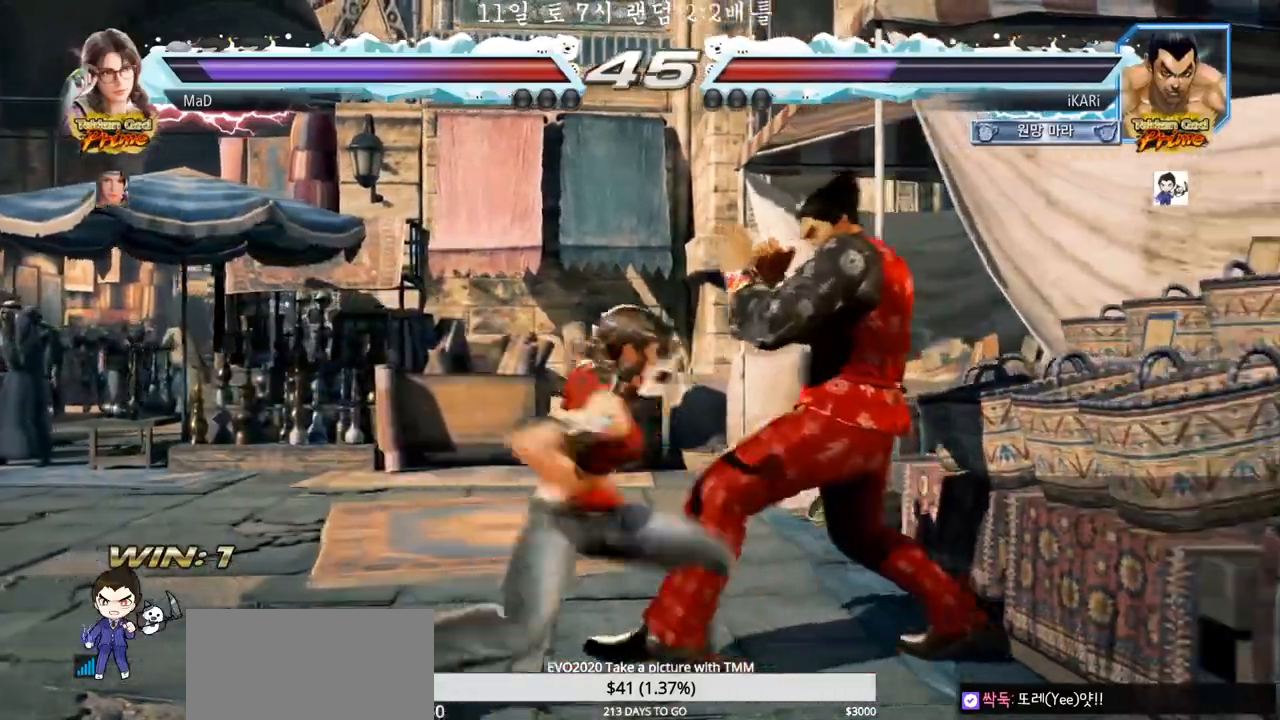
{"buttons": [], "left_stick": "right", "events": [[200, "left_stick", "center"], [500, "left_stick", "right"]]}
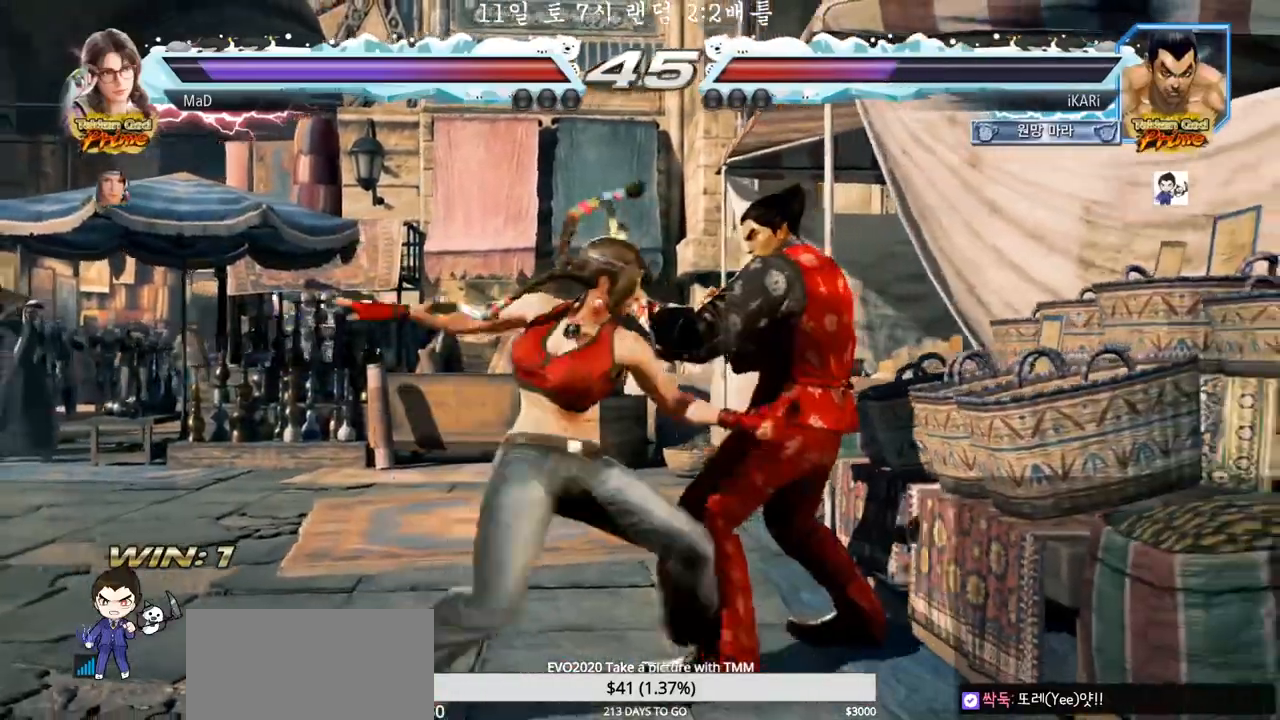
{"buttons": [], "left_stick": "center", "events": [[217, "left_stick", "center"], [400, "left_stick", "up"], [450, "left_stick", "center"]]}
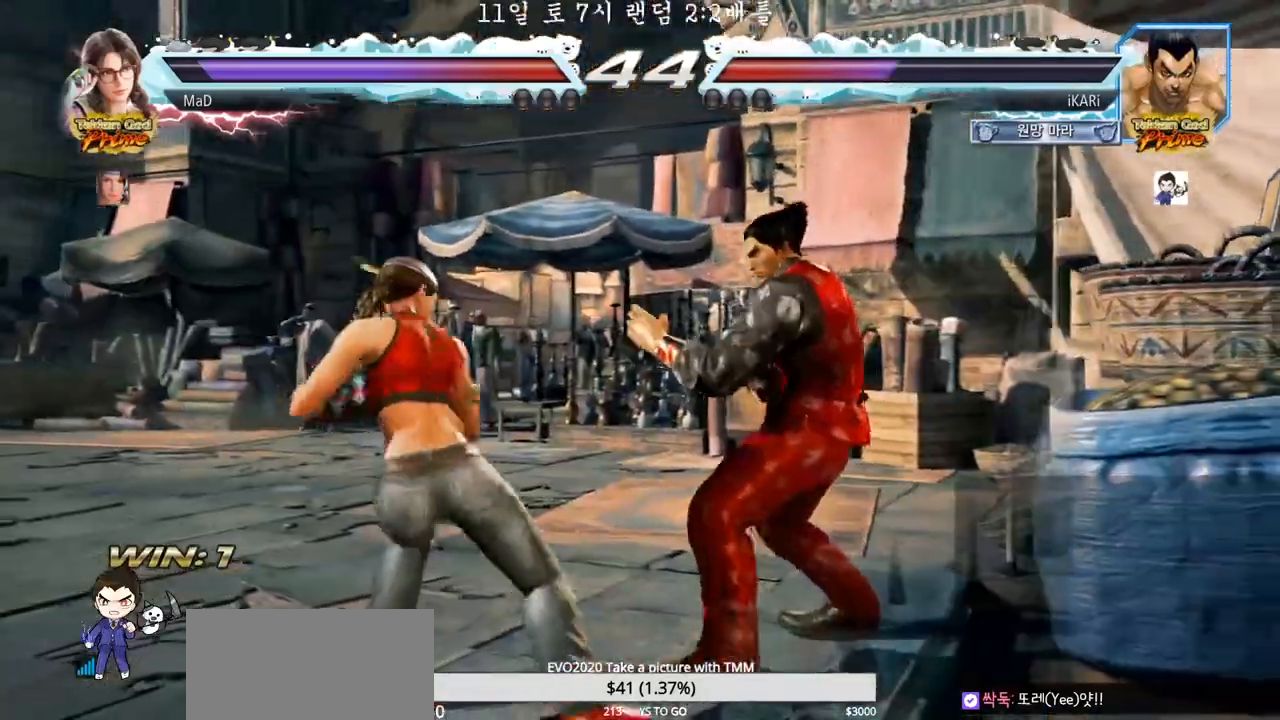
{"buttons": [], "left_stick": "center", "events": [[100, "left_stick", "up"], [183, "left_stick", "center"], [267, "left_stick", "left"], [317, "left_stick", "down"], [333, "TRIANGLE", "down"], [367, "TRIANGLE", "up"], [417, "left_stick", "center"]]}
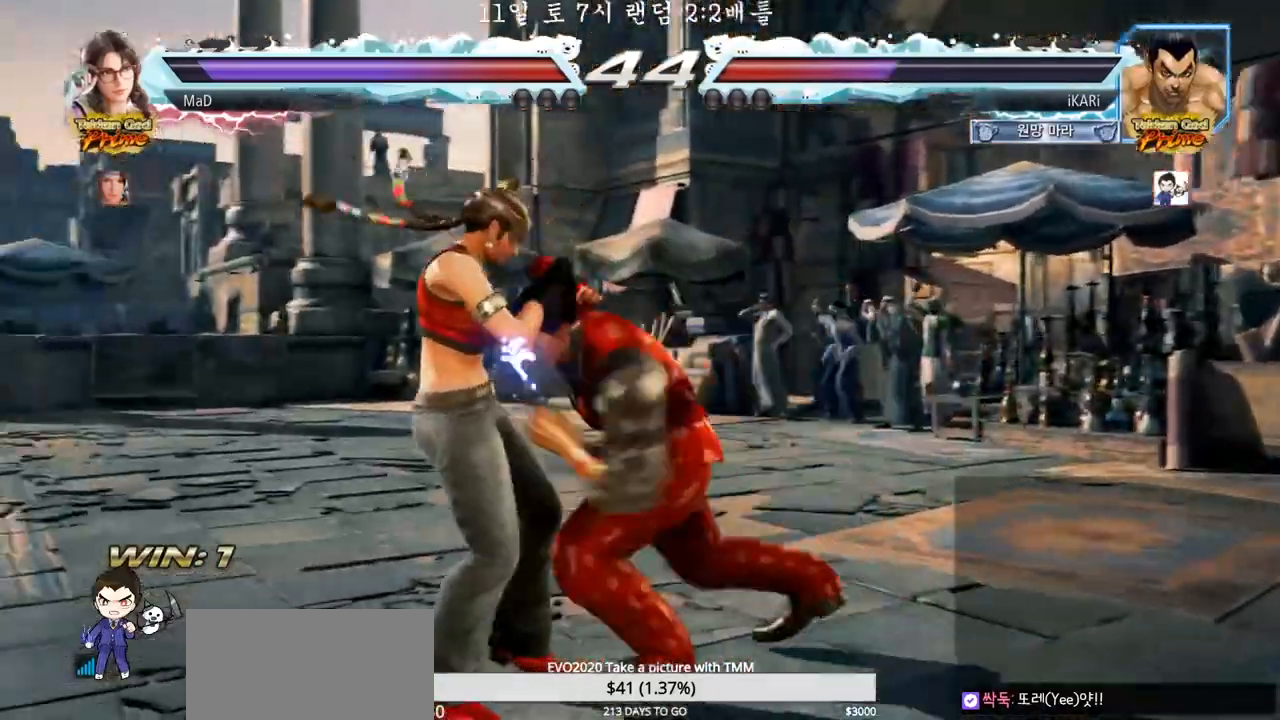
{"buttons": [], "left_stick": "center", "events": [[367, "left_stick", "up"], [417, "left_stick", "center"]]}
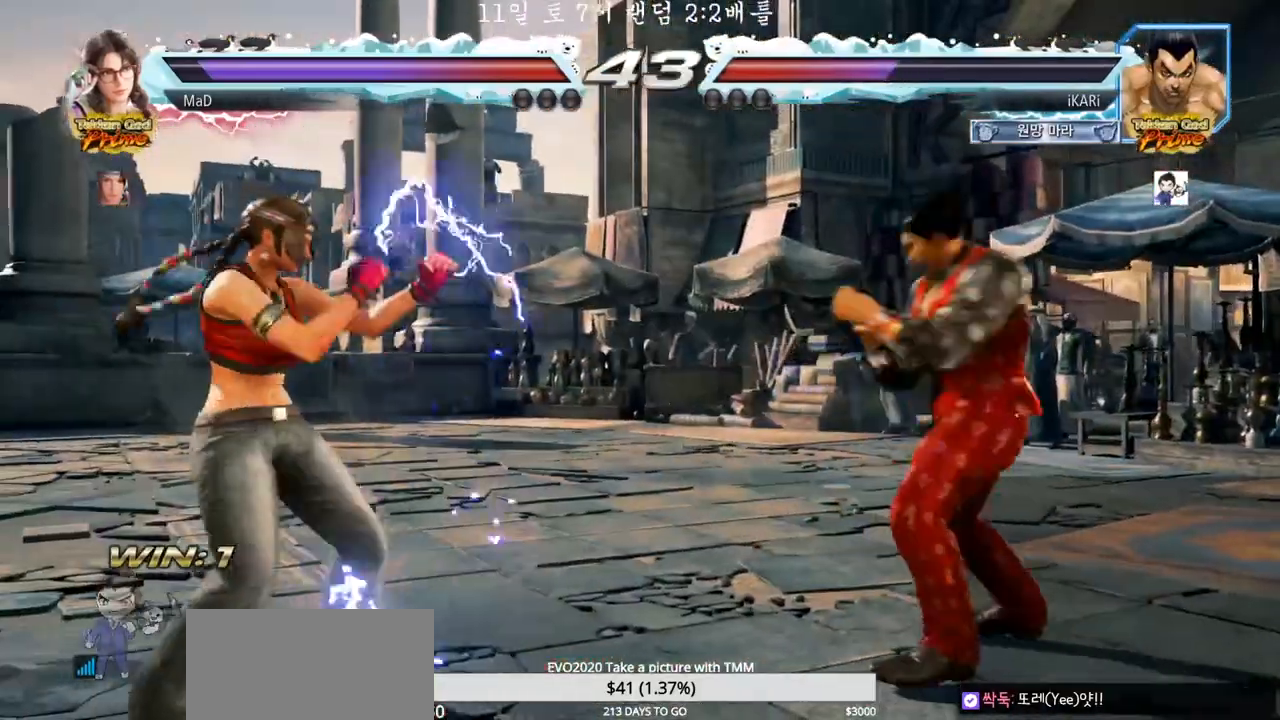
{"buttons": [], "left_stick": "center", "events": [[183, "left_stick", "right"], [317, "left_stick", "up"], [367, "left_stick", "center"], [450, "left_stick", "right"], [500, "left_stick", "center"]]}
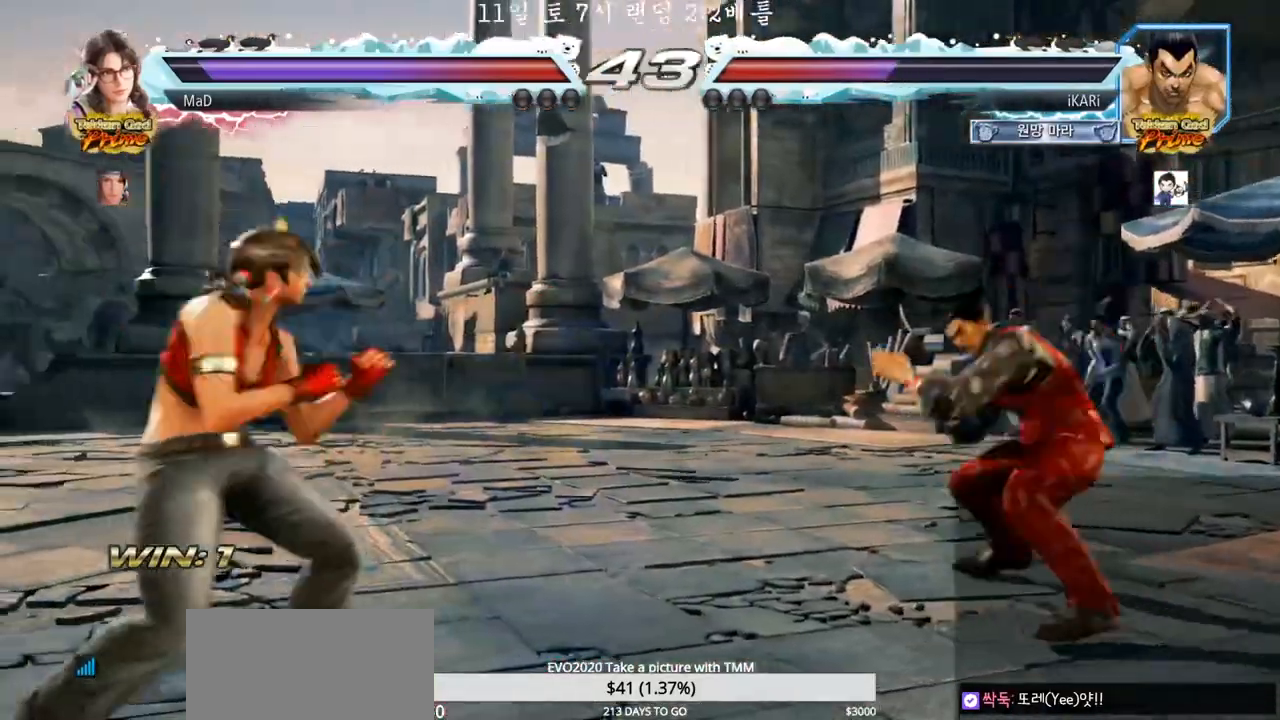
{"buttons": [], "left_stick": "right", "events": [[67, "left_stick", "right"], [200, "left_stick", "up"], [267, "left_stick", "center"], [383, "left_stick", "right"]]}
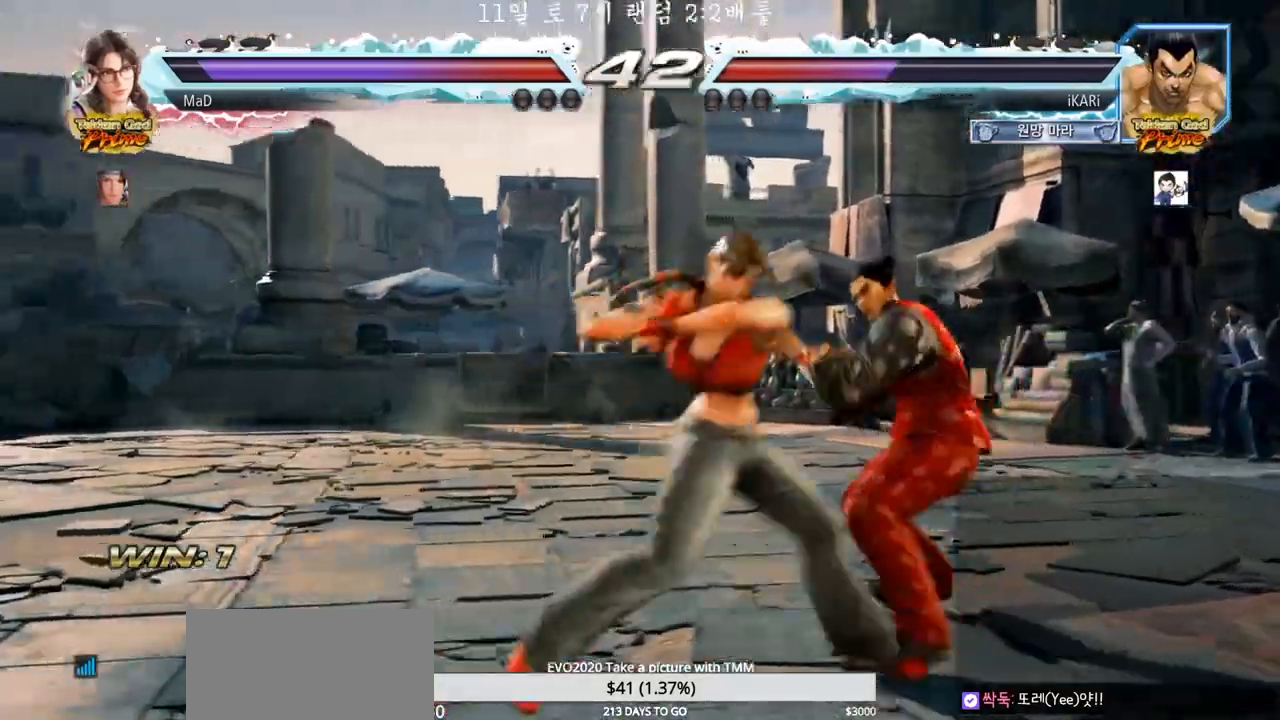
{"buttons": [], "left_stick": "left", "events": [[267, "left_stick", "center"], [450, "left_stick", "left"]]}
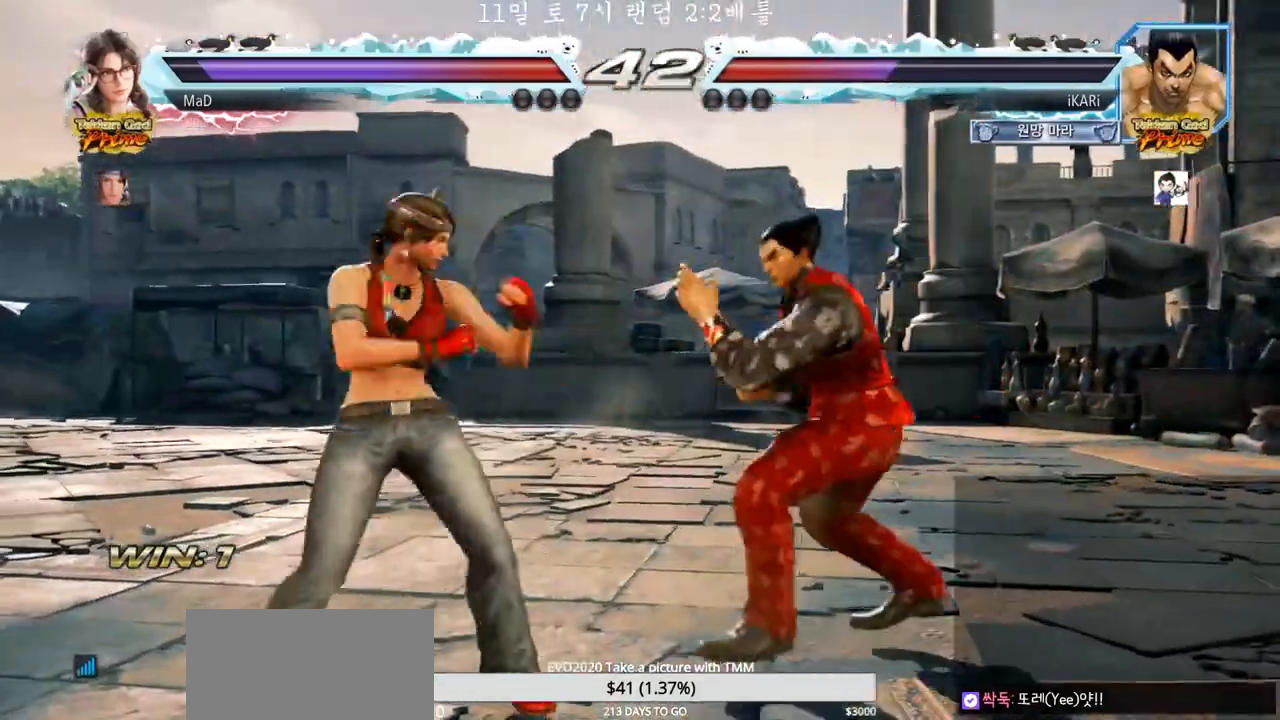
{"buttons": [], "left_stick": "right", "events": [[83, "left_stick", "down-left"], [100, "CIRCLE", "down"], [167, "CIRCLE", "up"], [200, "SQUARE", "down"], [217, "SQUARE", "up"], [267, "SQUARE", "down"], [300, "SQUARE", "up"], [350, "SQUARE", "down"], [400, "SQUARE", "up"], [417, "left_stick", "center"], [450, "SQUARE", "down"], [500, "SQUARE", "up"], [500, "left_stick", "right"]]}
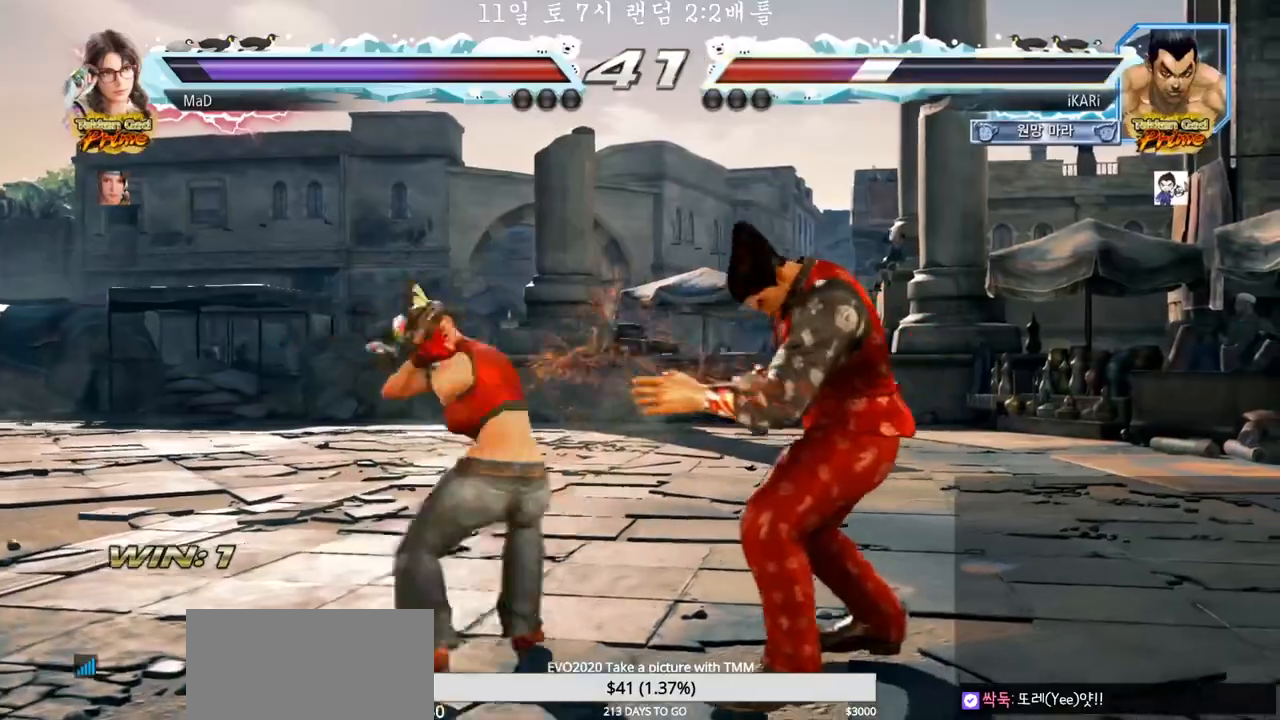
{"buttons": [], "left_stick": "center", "events": [[83, "left_stick", "down"], [300, "left_stick", "center"], [317, "SQUARE", "down"], [367, "SQUARE", "up"]]}
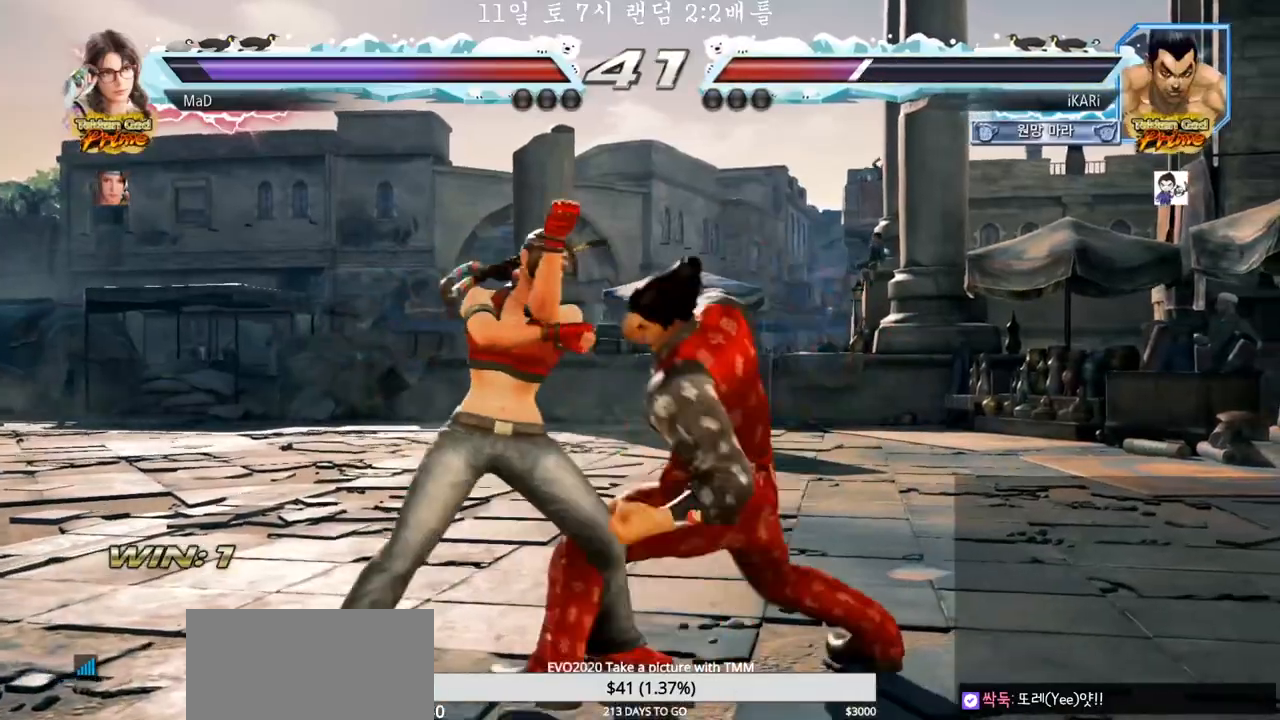
{"buttons": [], "left_stick": "down-left", "events": [[83, "TRIANGLE", "down"], [117, "TRIANGLE", "up"], [200, "TRIANGLE", "down"], [250, "TRIANGLE", "up"], [467, "left_stick", "down-left"]]}
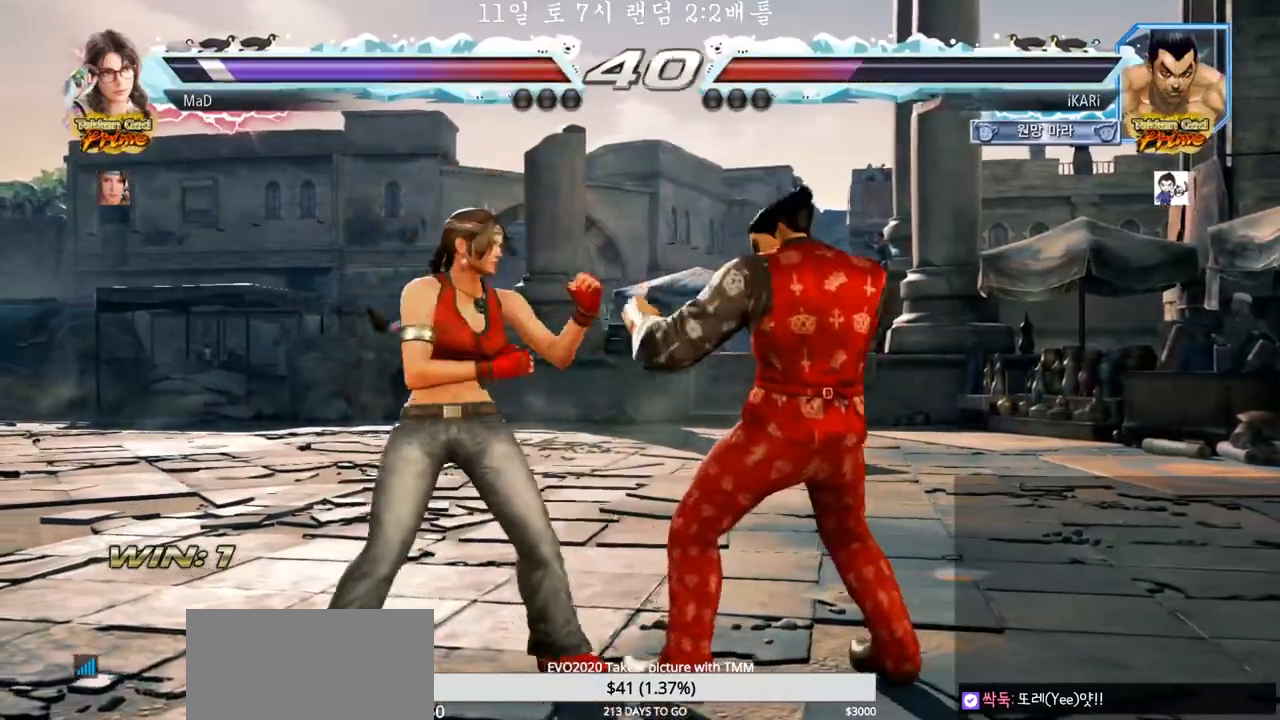
{"buttons": [], "left_stick": "center", "events": [[67, "SQUARE", "down"], [133, "SQUARE", "up"], [483, "left_stick", "center"]]}
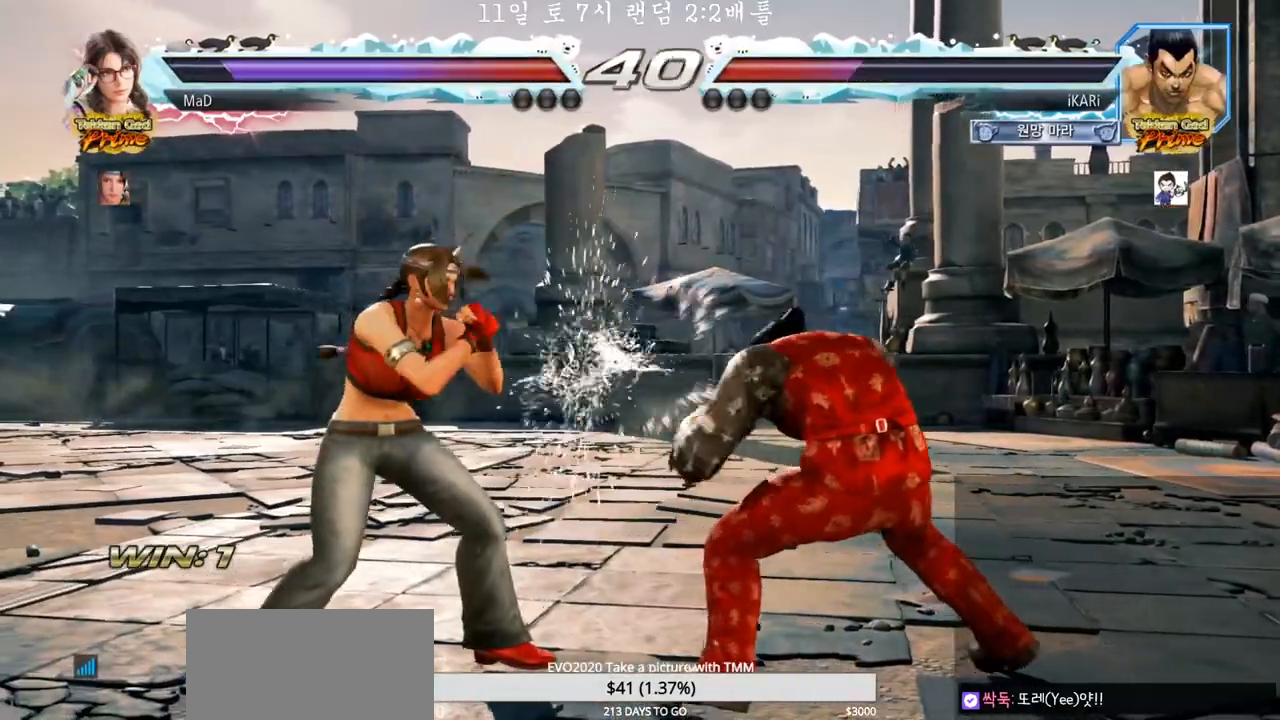
{"buttons": [], "left_stick": "center", "events": [[100, "CIRCLE", "down"], [133, "CIRCLE", "up"]]}
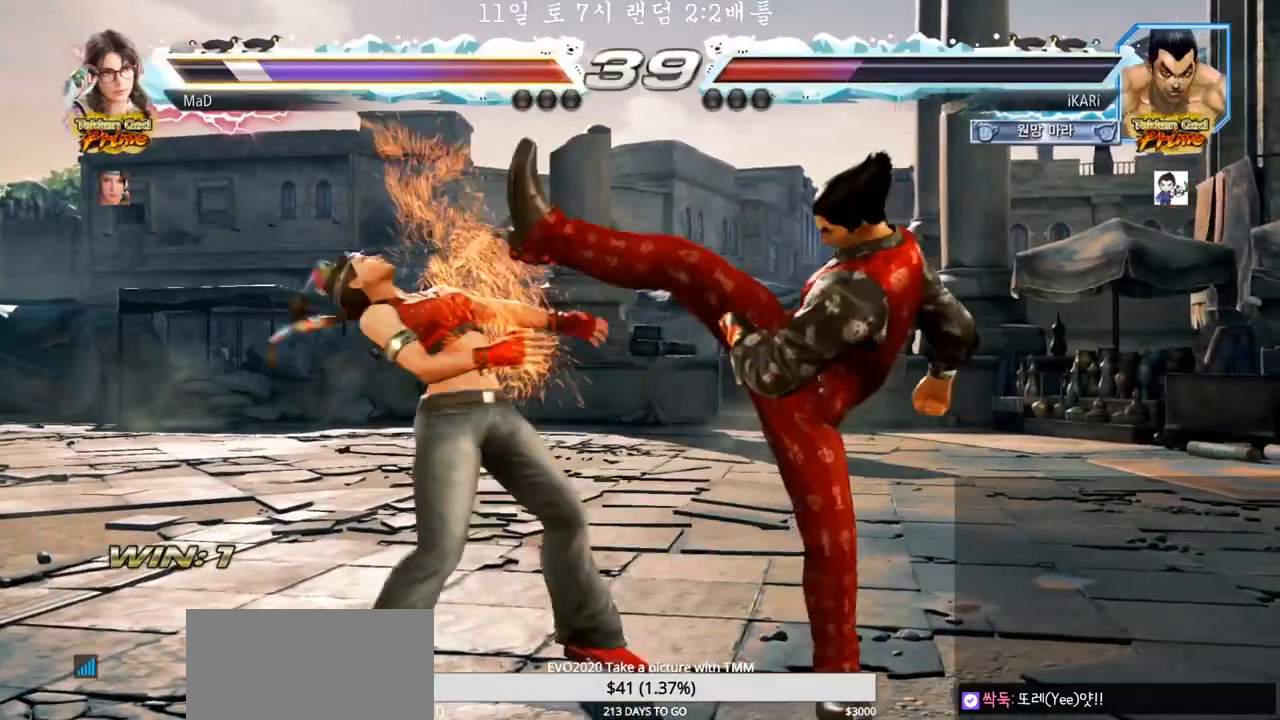
{"buttons": ["CROSS"], "left_stick": "left", "events": [[150, "left_stick", "left"], [200, "left_stick", "center"], [267, "left_stick", "left"], [317, "left_stick", "center"], [367, "left_stick", "down-left"], [450, "left_stick", "left"], [500, "CROSS", "down"]]}
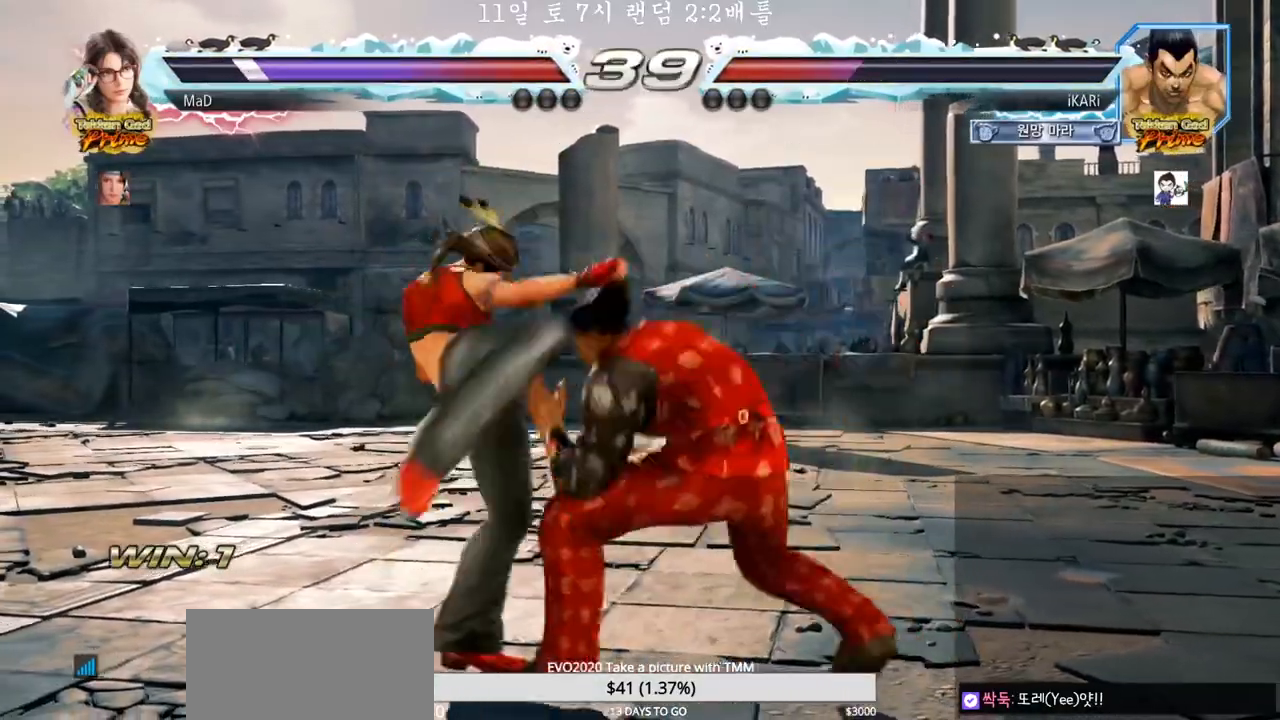
{"buttons": [], "left_stick": "center", "events": [[50, "CROSS", "up"], [83, "TRIANGLE", "down"], [83, "left_stick", "center"], [133, "TRIANGLE", "up"], [450, "SQUARE", "down"], [483, "SQUARE", "up"]]}
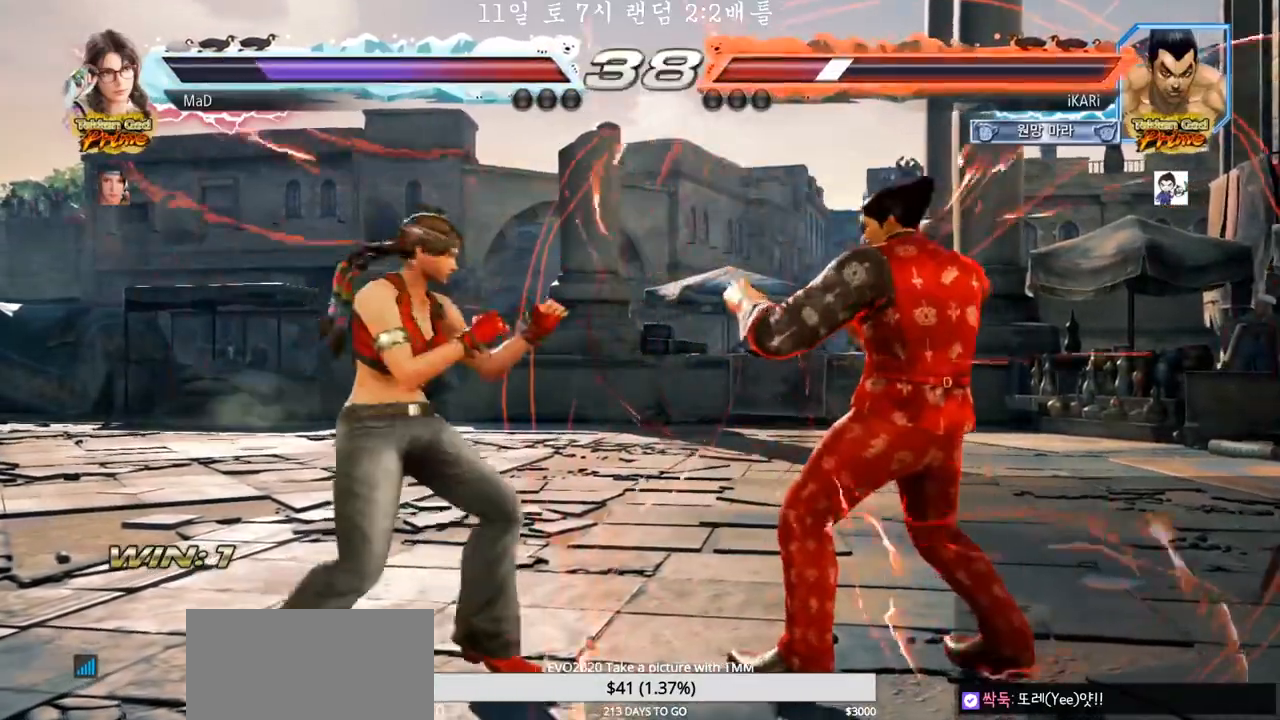
{"buttons": [], "left_stick": "center", "events": [[33, "SQUARE", "down"], [67, "SQUARE", "up"], [133, "SQUARE", "down"], [183, "SQUARE", "up"]]}
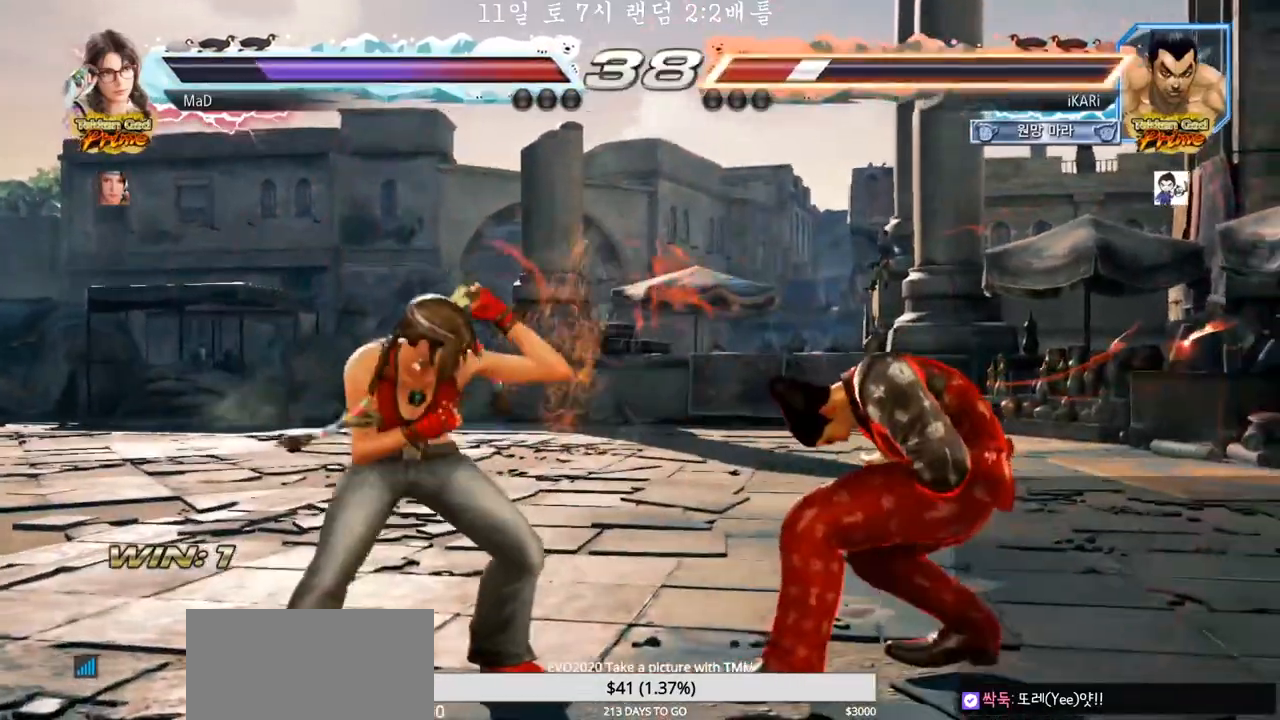
{"buttons": [], "left_stick": "right", "events": [[100, "left_stick", "right"], [150, "left_stick", "center"], [233, "left_stick", "right"]]}
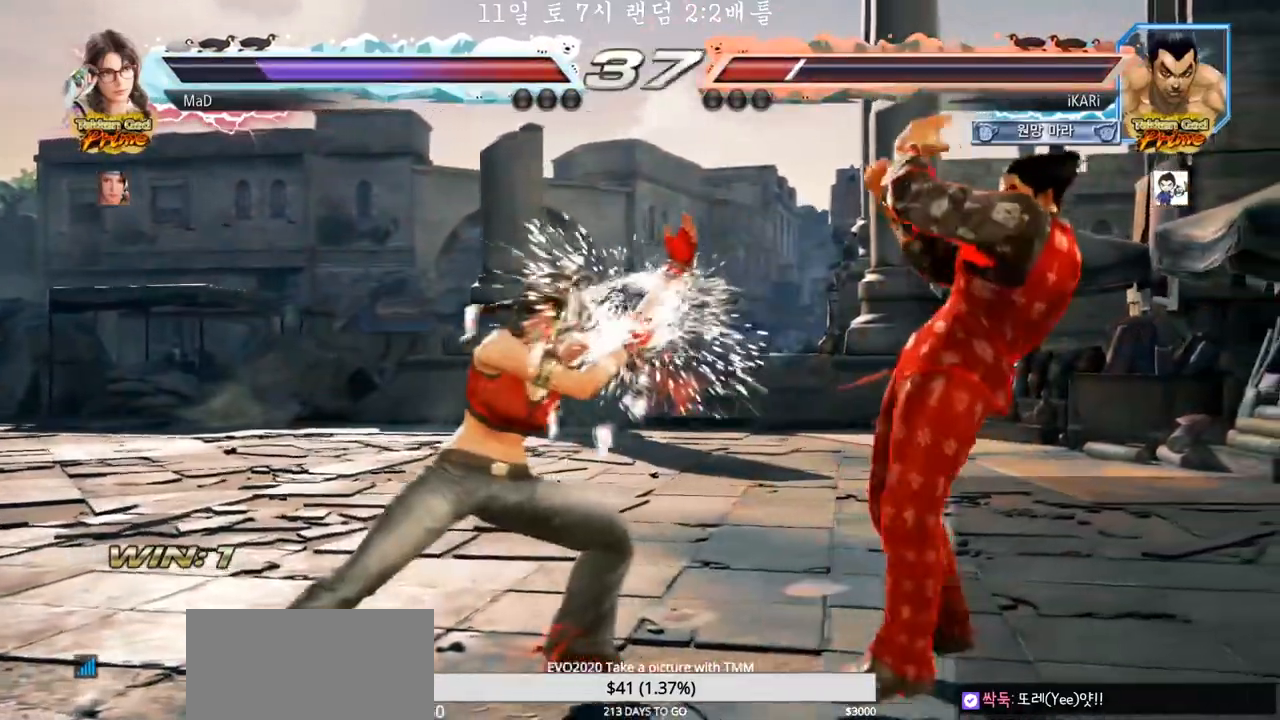
{"buttons": ["CROSS"], "left_stick": "left", "events": [[117, "left_stick", "center"], [450, "left_stick", "left"], [483, "CROSS", "down"]]}
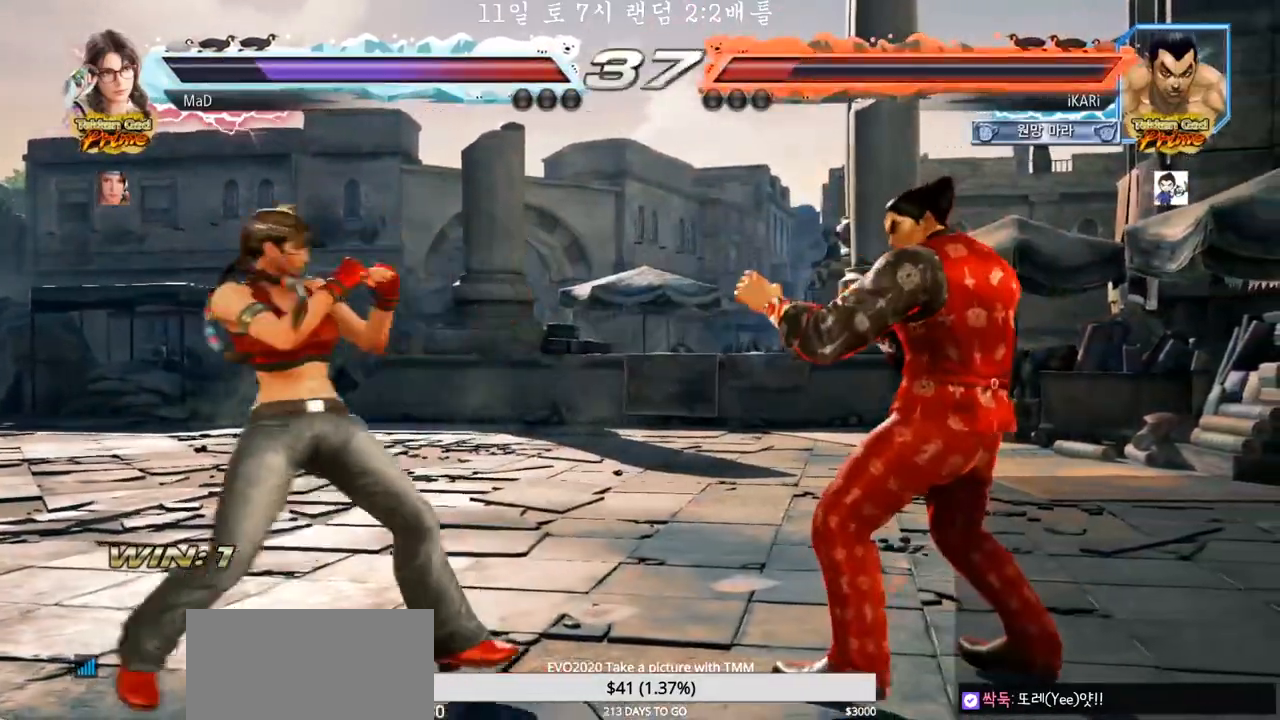
{"buttons": [], "left_stick": "center", "events": [[50, "left_stick", "center"], [67, "CROSS", "up"], [67, "TRIANGLE", "down"], [167, "TRIANGLE", "up"]]}
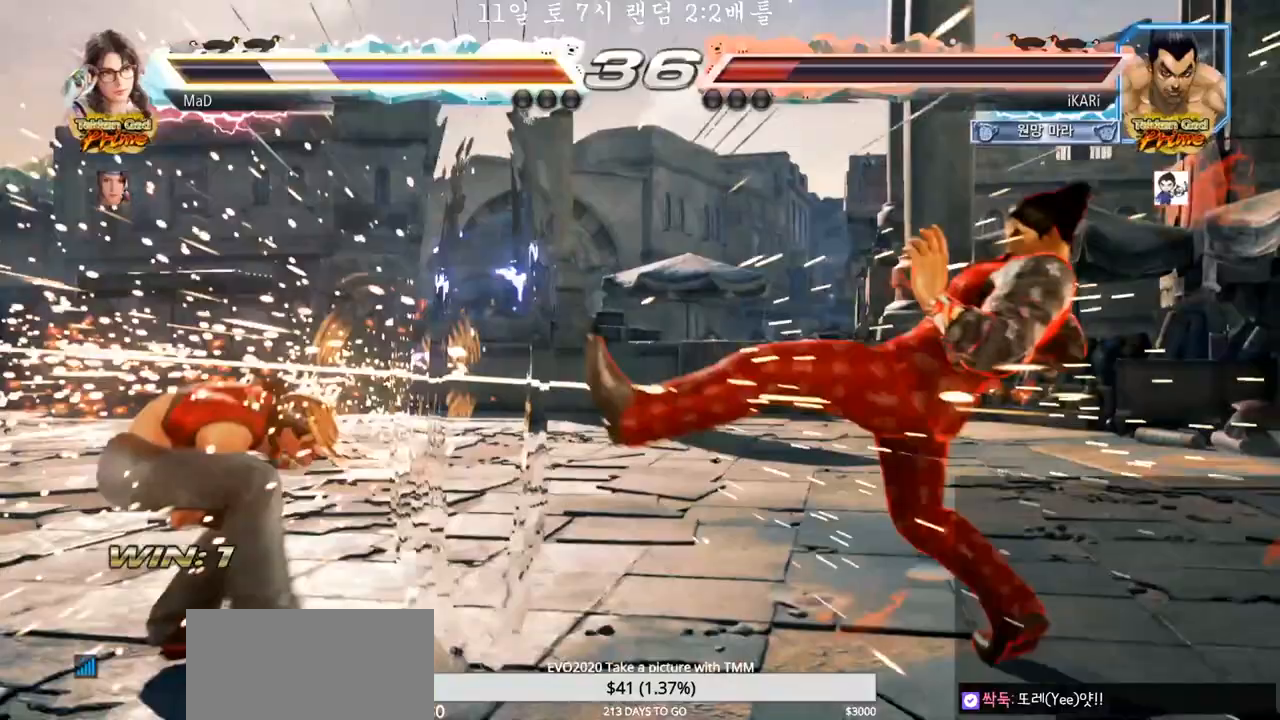
{"buttons": [], "left_stick": "center", "events": [[167, "left_stick", "left"], [217, "left_stick", "center"], [317, "left_stick", "left"], [367, "left_stick", "center"], [417, "left_stick", "left"], [467, "left_stick", "center"]]}
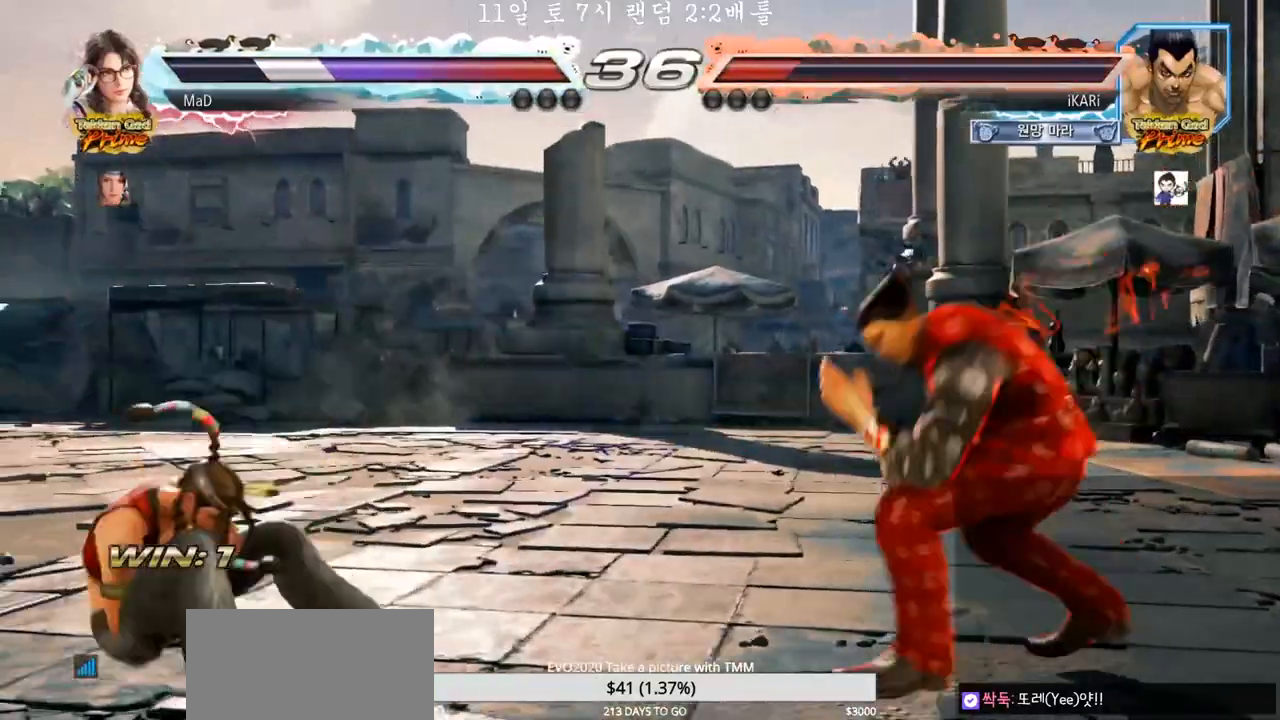
{"buttons": [], "left_stick": "center", "events": [[100, "CIRCLE", "down"], [183, "CIRCLE", "up"]]}
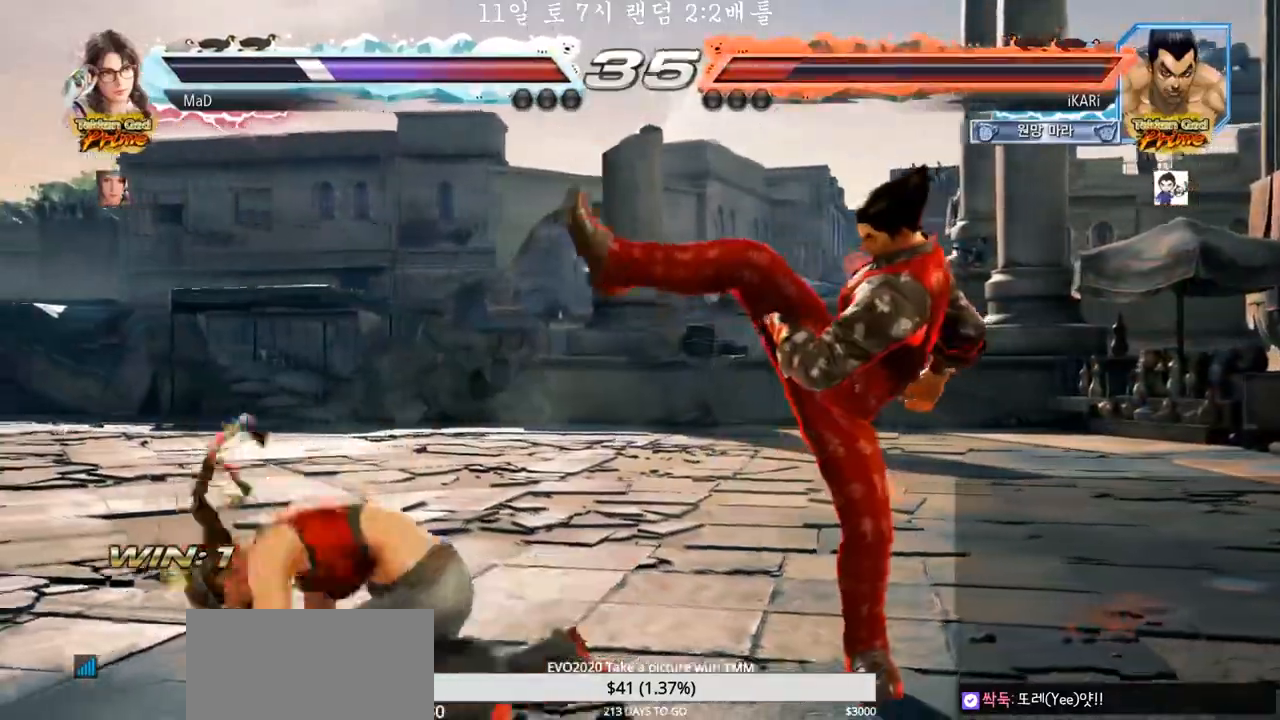
{"buttons": [], "left_stick": "down-left", "events": [[67, "left_stick", "down-left"], [133, "SQUARE", "down"], [183, "SQUARE", "up"], [283, "CIRCLE", "down"], [350, "CIRCLE", "up"], [433, "TRIANGLE", "down"], [483, "TRIANGLE", "up"]]}
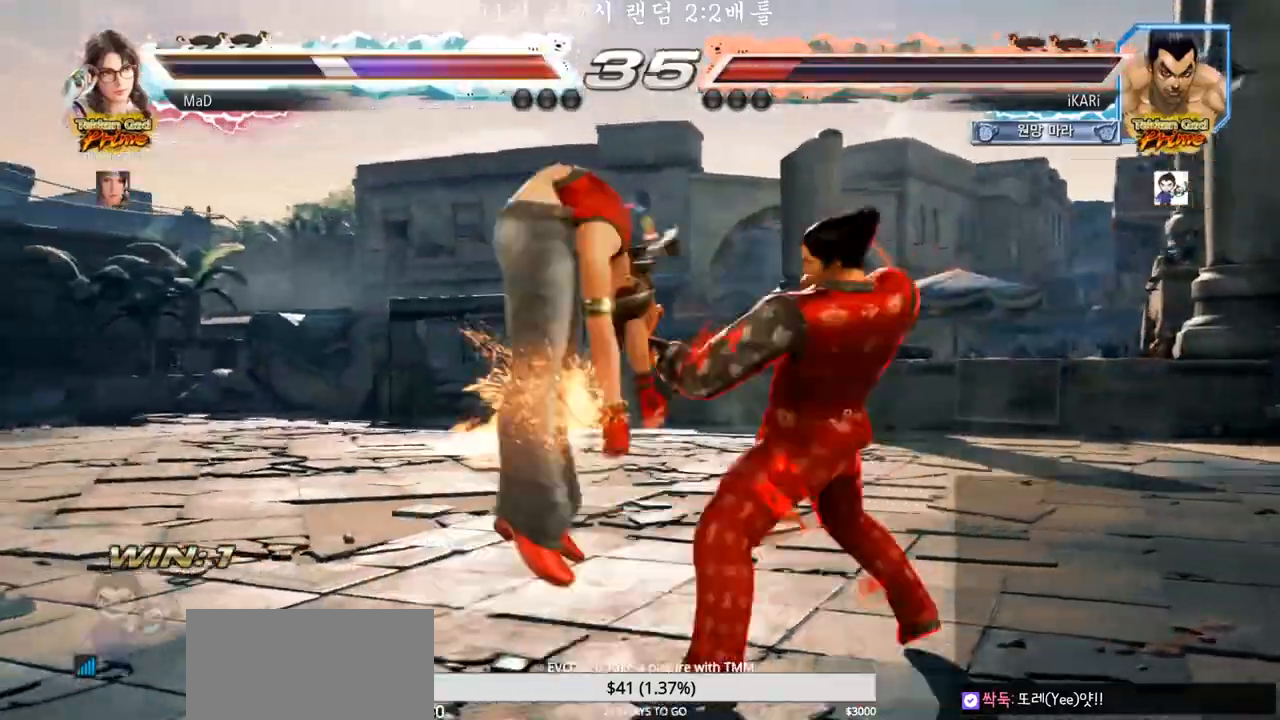
{"buttons": [], "left_stick": "center", "events": [[33, "TRIANGLE", "down"], [67, "TRIANGLE", "up"], [117, "TRIANGLE", "down"], [167, "TRIANGLE", "up"], [217, "TRIANGLE", "down"], [217, "left_stick", "center"], [267, "TRIANGLE", "up"]]}
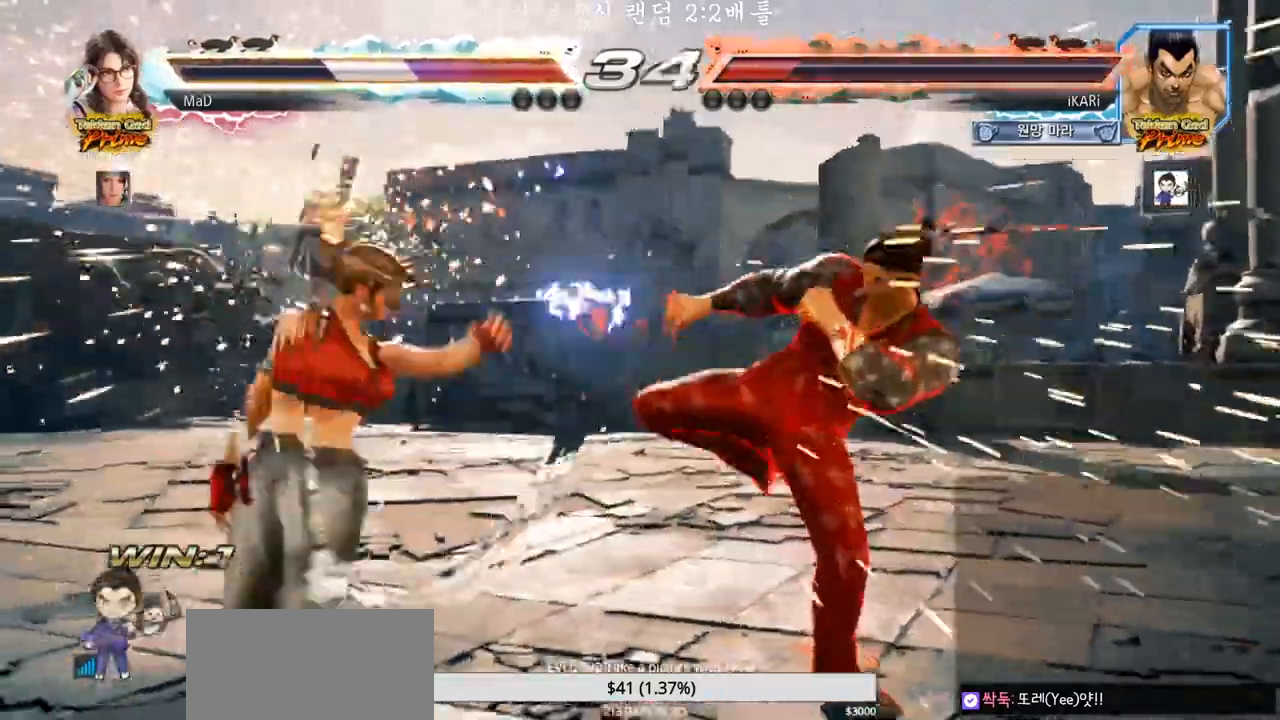
{"buttons": ["CIRCLE", "SQUARE"], "left_stick": "up", "events": [[350, "CIRCLE", "down"], [350, "SQUARE", "down"], [467, "left_stick", "up"]]}
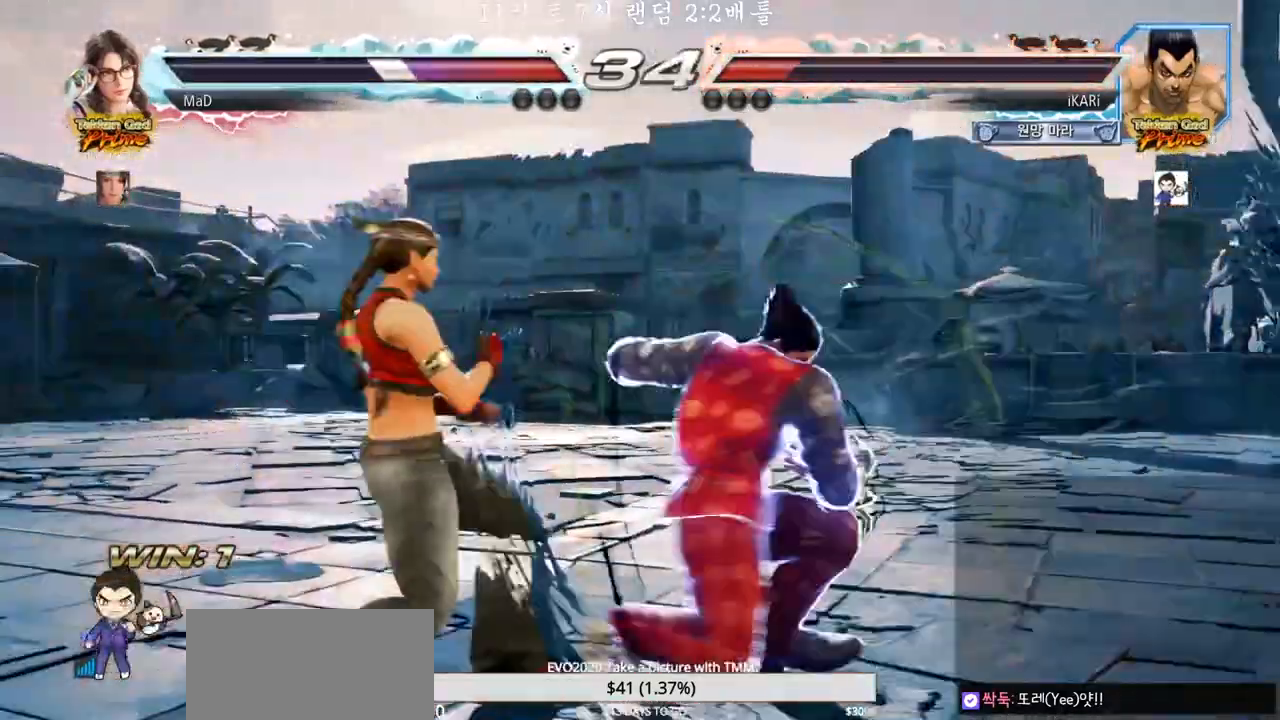
{"buttons": [], "left_stick": "center", "events": [[283, "left_stick", "up-left"], [383, "left_stick", "center"], [417, "CIRCLE", "up"], [433, "SQUARE", "up"]]}
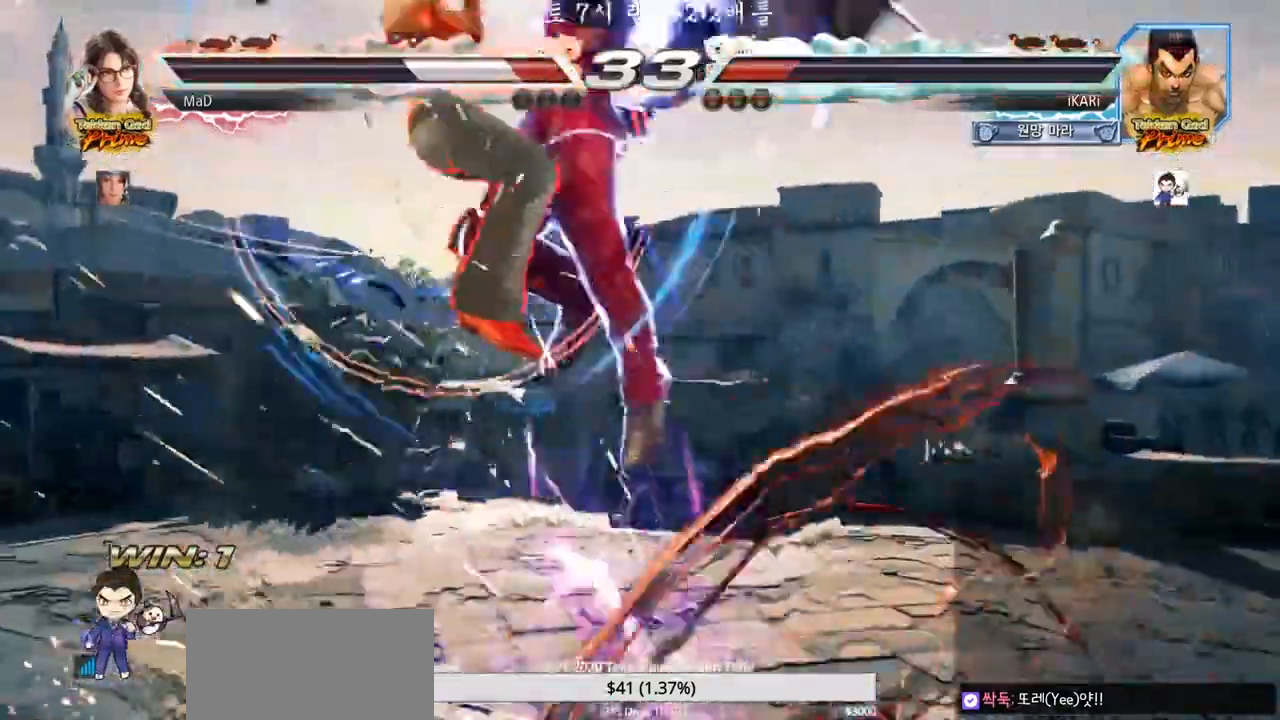
{"buttons": [], "left_stick": "center", "events": []}
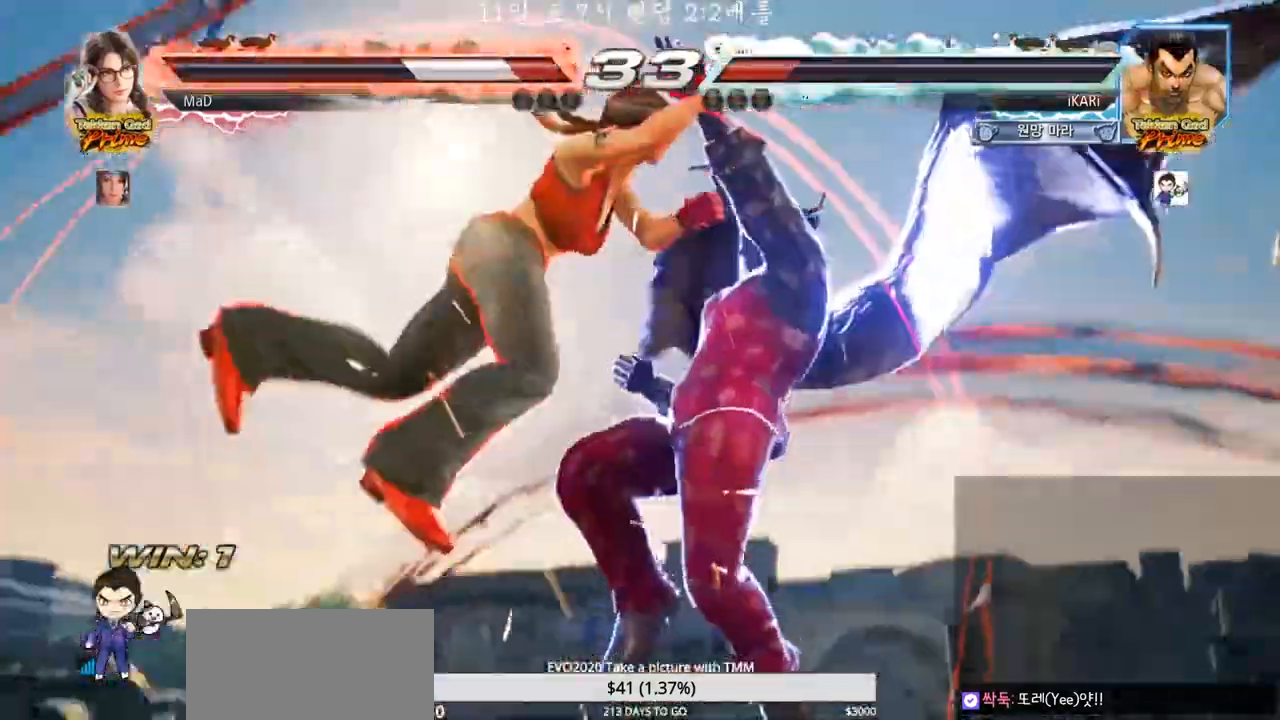
{"buttons": ["TRIANGLE"], "left_stick": "center", "events": [[317, "TRIANGLE", "down"]]}
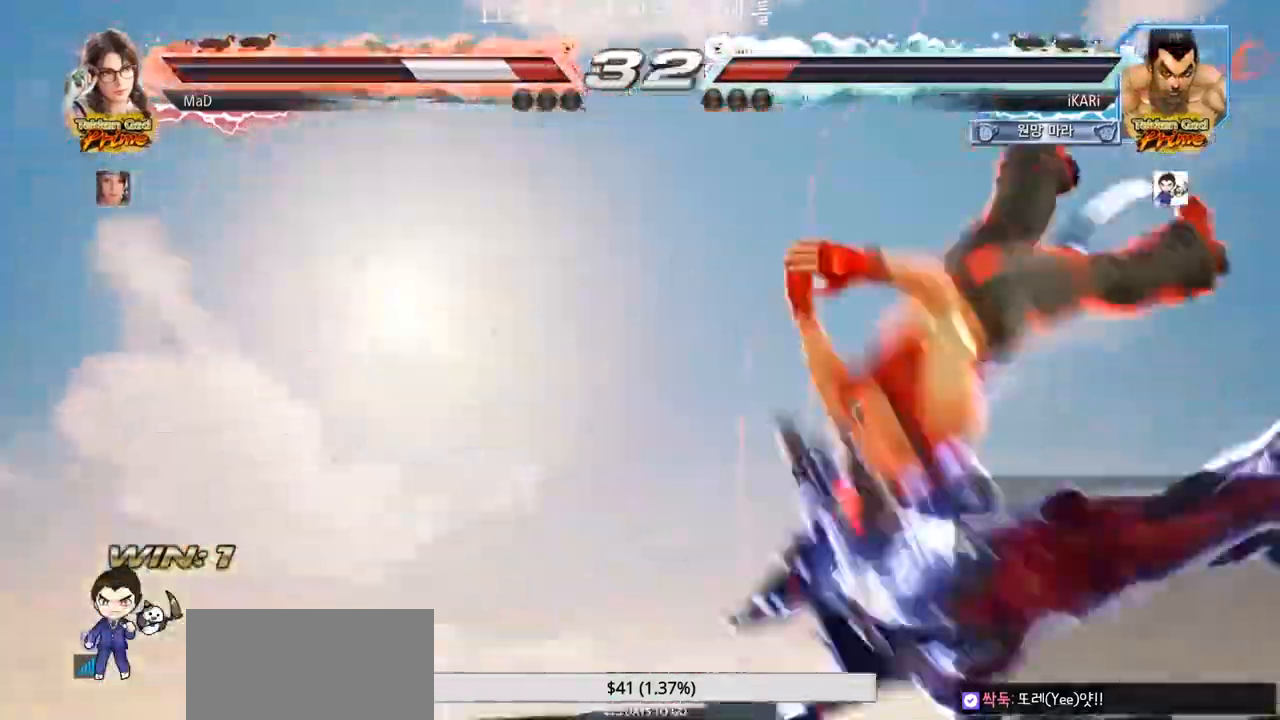
{"buttons": ["SQUARE", "TRIANGLE"], "left_stick": "center", "events": [[183, "SQUARE", "down"], [233, "SQUARE", "up"], [283, "SQUARE", "down"], [333, "SQUARE", "up"], [400, "SQUARE", "down"], [450, "SQUARE", "up"], [500, "SQUARE", "down"]]}
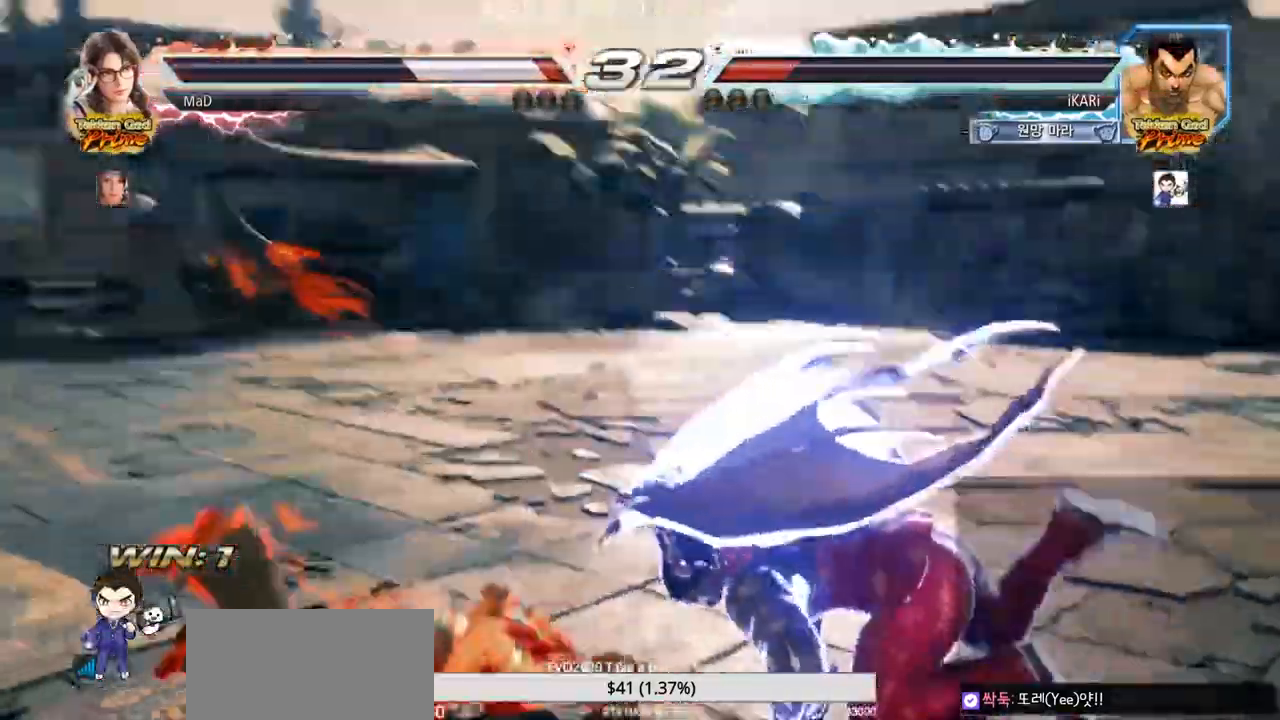
{"buttons": ["TRIANGLE"], "left_stick": "center", "events": [[50, "SQUARE", "up"], [117, "SQUARE", "down"], [167, "SQUARE", "up"], [217, "SQUARE", "down"], [267, "SQUARE", "up"], [317, "SQUARE", "down"], [367, "SQUARE", "up"], [417, "SQUARE", "down"], [467, "SQUARE", "up"]]}